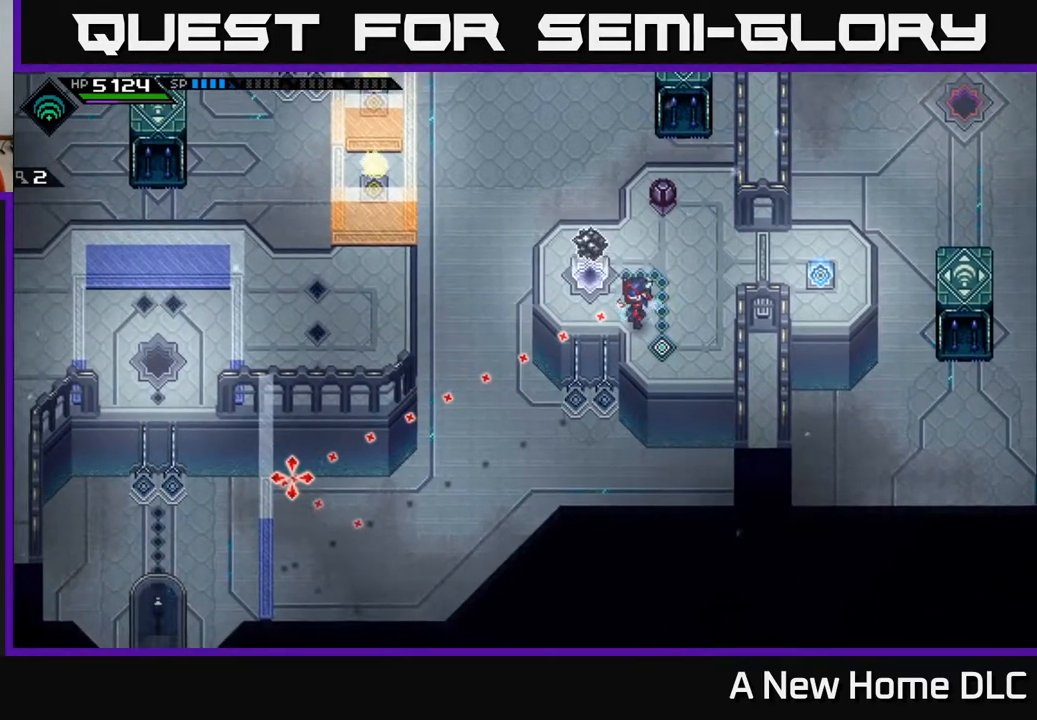
Gameplay with a controller (Xbox layout); each line is a JSON object with the inputs held at the frame after it. "events" lists button and stick changes between this image and that frame as [ms after this image, input, new state], when the widget could be followed in between.
{"buttons": [], "left_stick": "center", "right_stick": "left", "events": []}
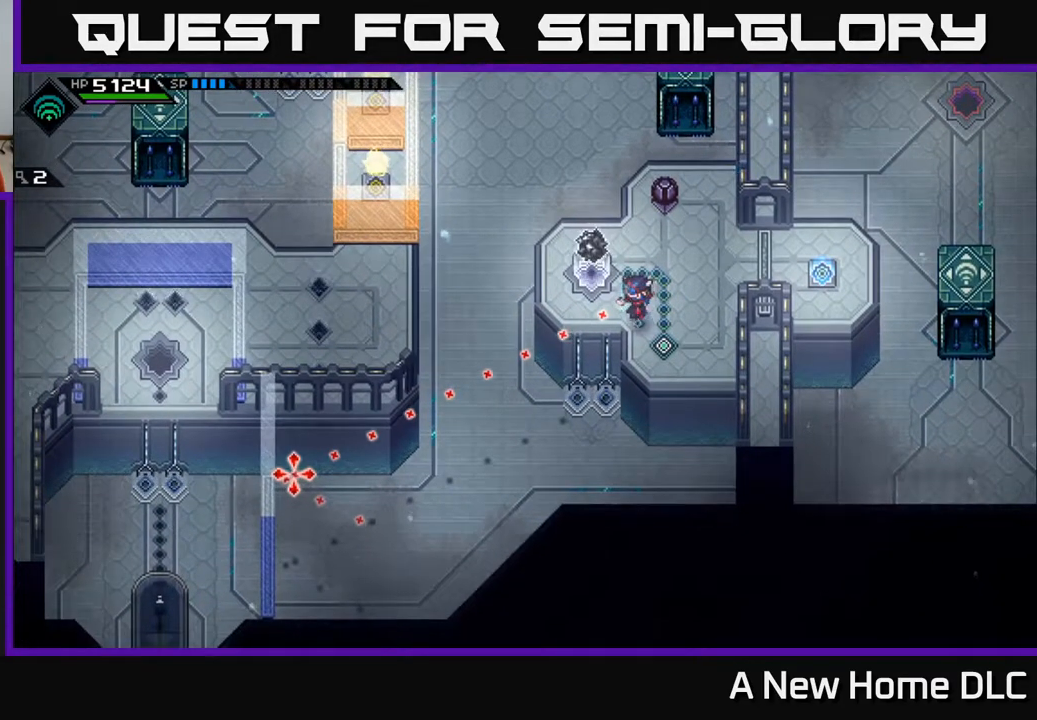
{"buttons": [], "left_stick": "center", "right_stick": "left", "events": []}
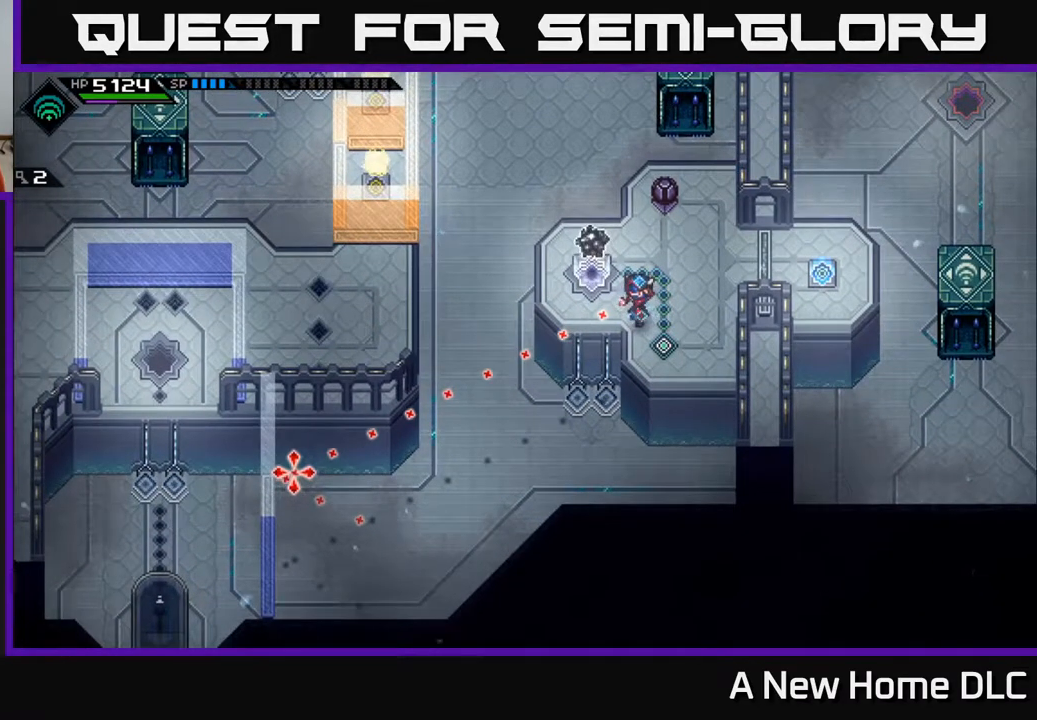
{"buttons": [], "left_stick": "center", "right_stick": "left", "events": []}
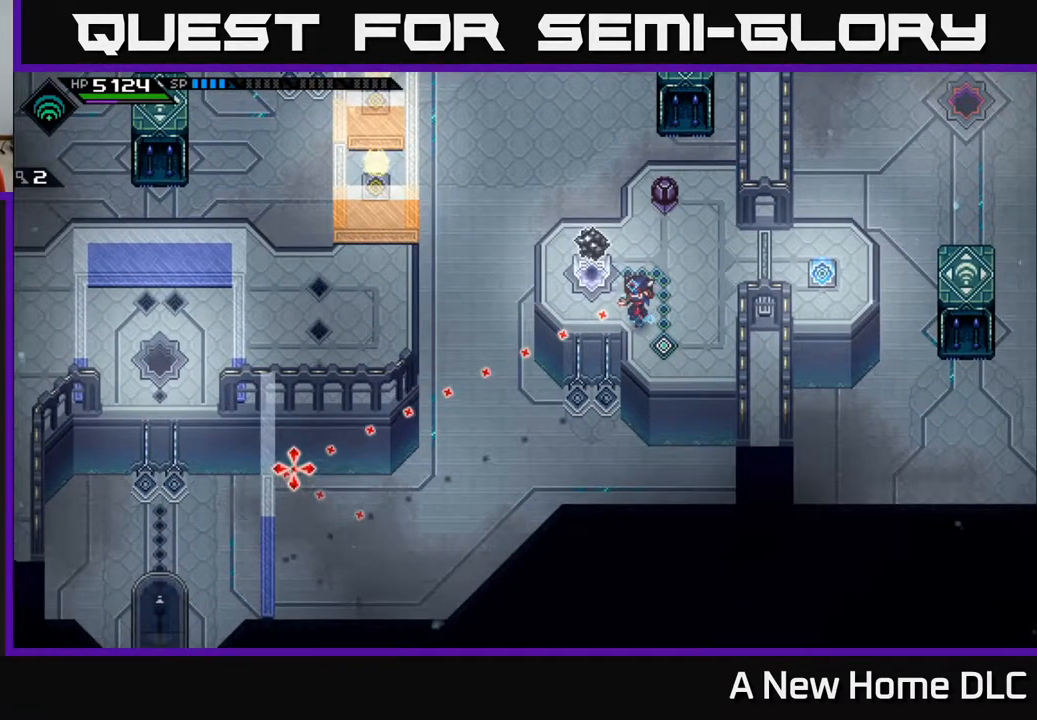
{"buttons": [], "left_stick": "center", "right_stick": "left", "events": [[217, "right_stick", "up-left"], [467, "right_stick", "left"]]}
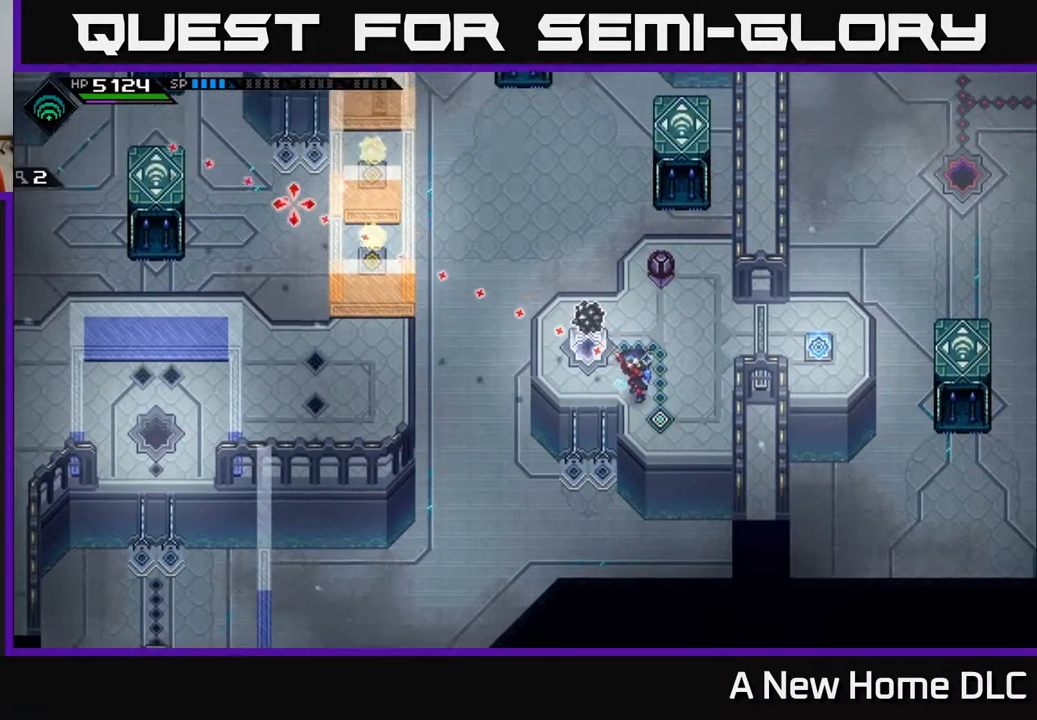
{"buttons": [], "left_stick": "center", "right_stick": "left", "events": []}
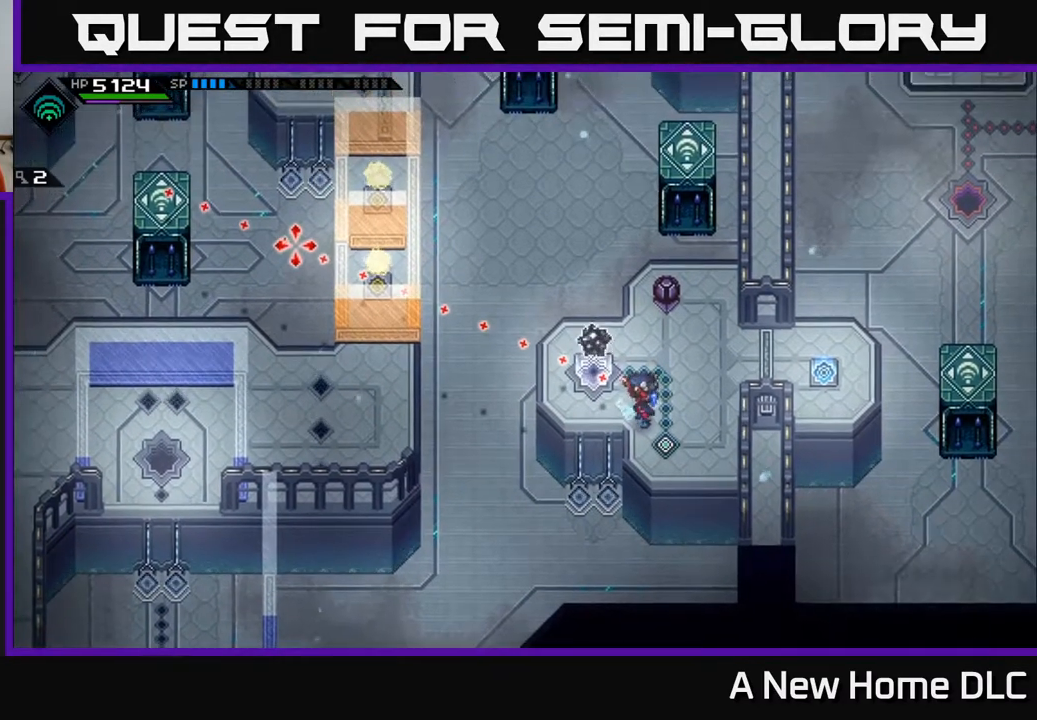
{"buttons": [], "left_stick": "center", "right_stick": "left", "events": []}
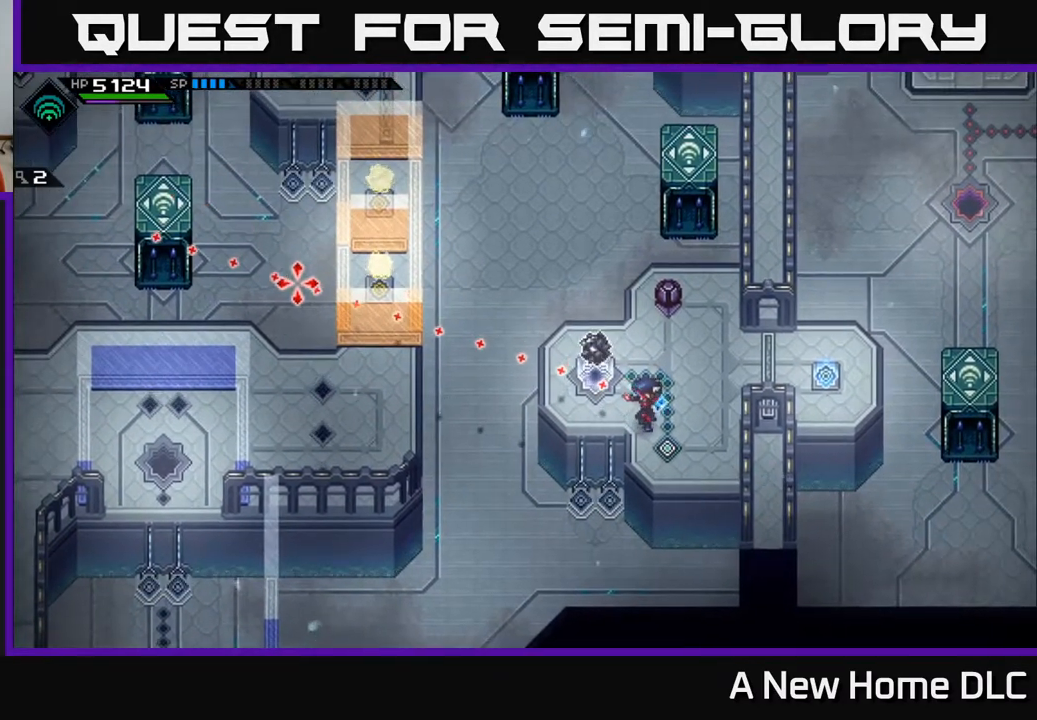
{"buttons": [], "left_stick": "center", "right_stick": "left", "events": []}
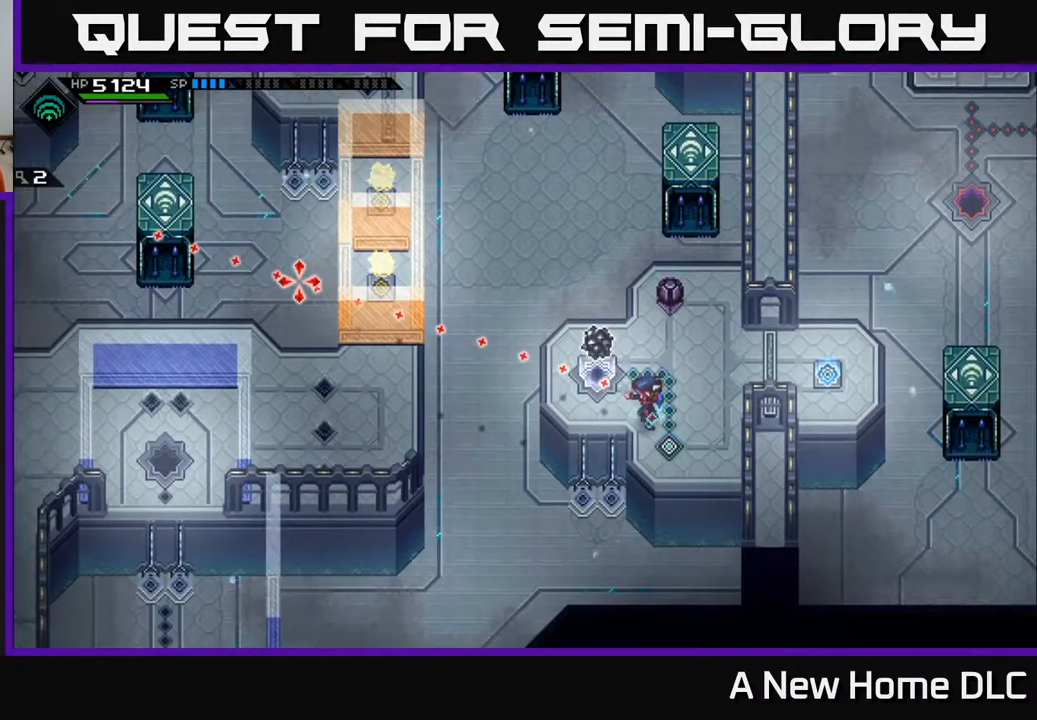
{"buttons": [], "left_stick": "center", "right_stick": "left", "events": []}
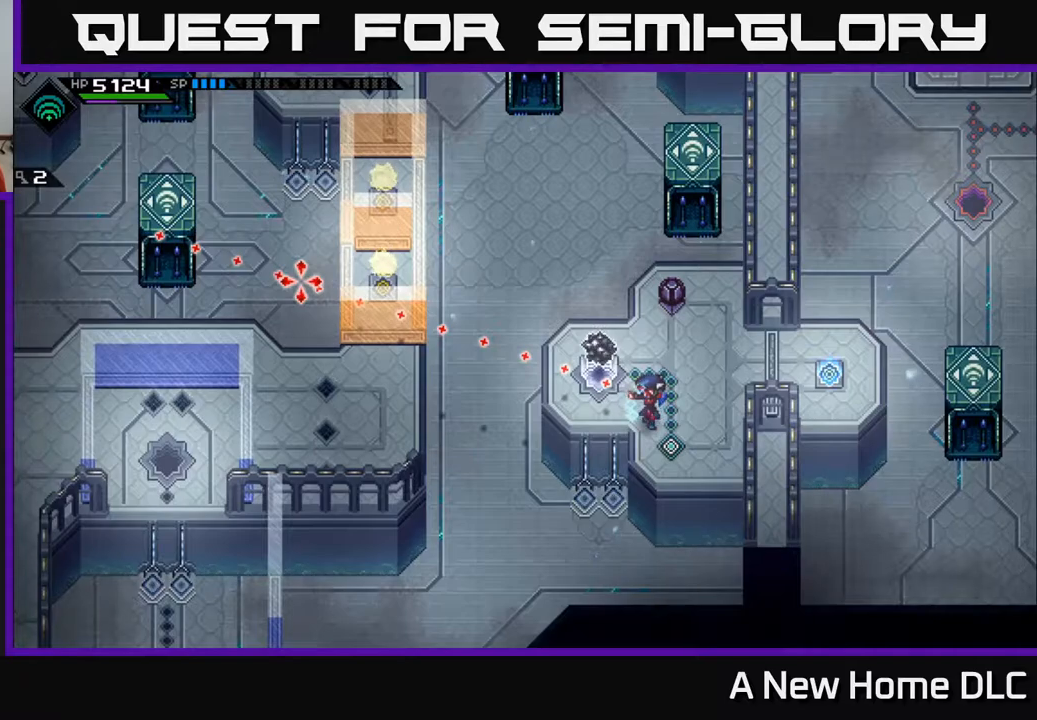
{"buttons": [], "left_stick": "center", "right_stick": "left", "events": []}
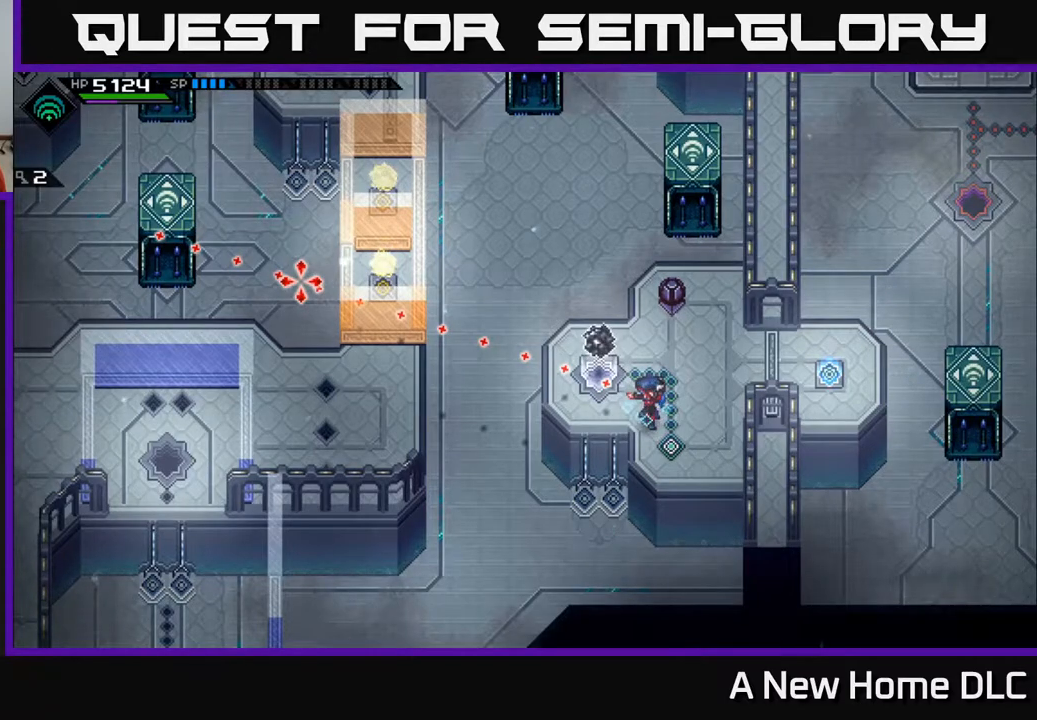
{"buttons": [], "left_stick": "center", "right_stick": "left", "events": []}
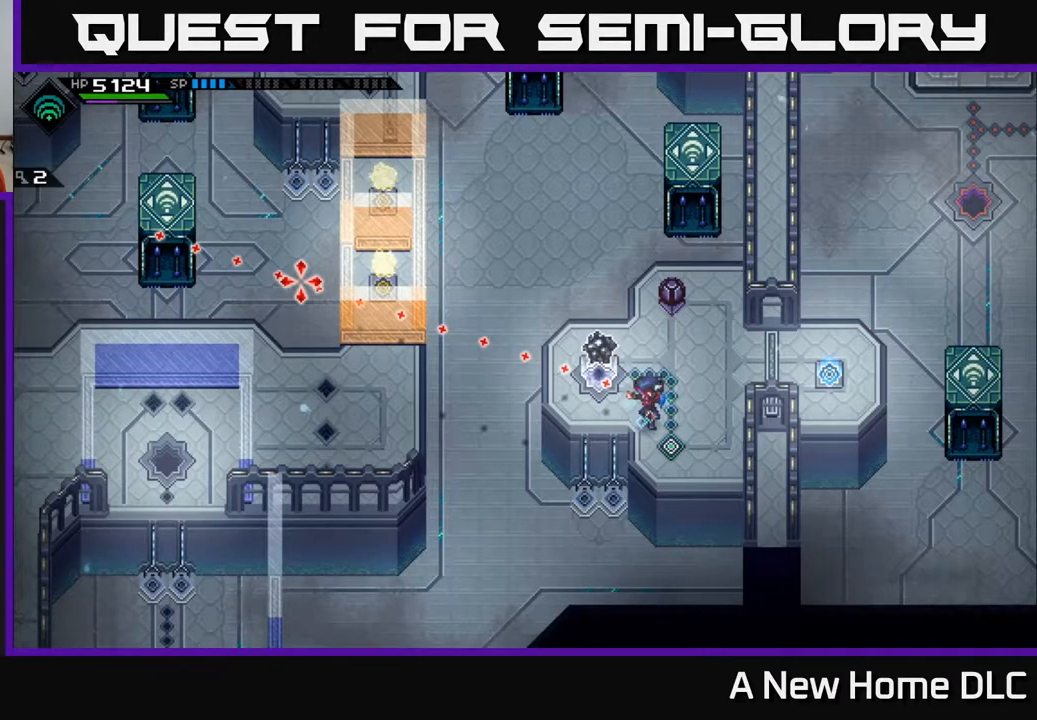
{"buttons": [], "left_stick": "center", "right_stick": "left", "events": []}
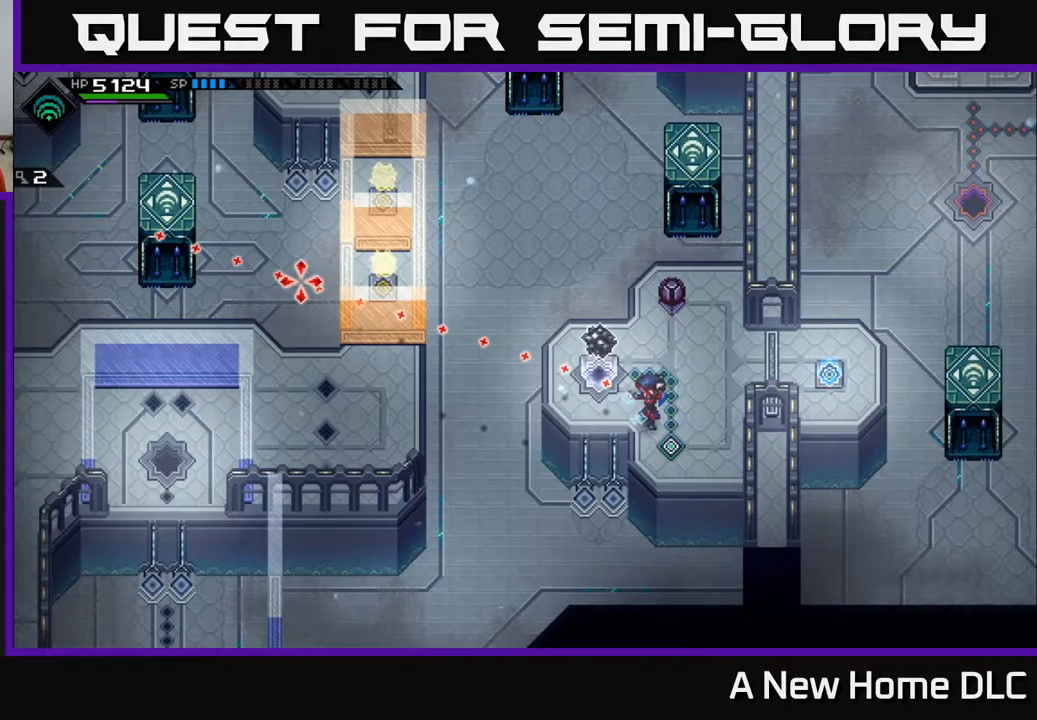
{"buttons": [], "left_stick": "center", "right_stick": "down-left", "events": [[267, "right_stick", "down-left"]]}
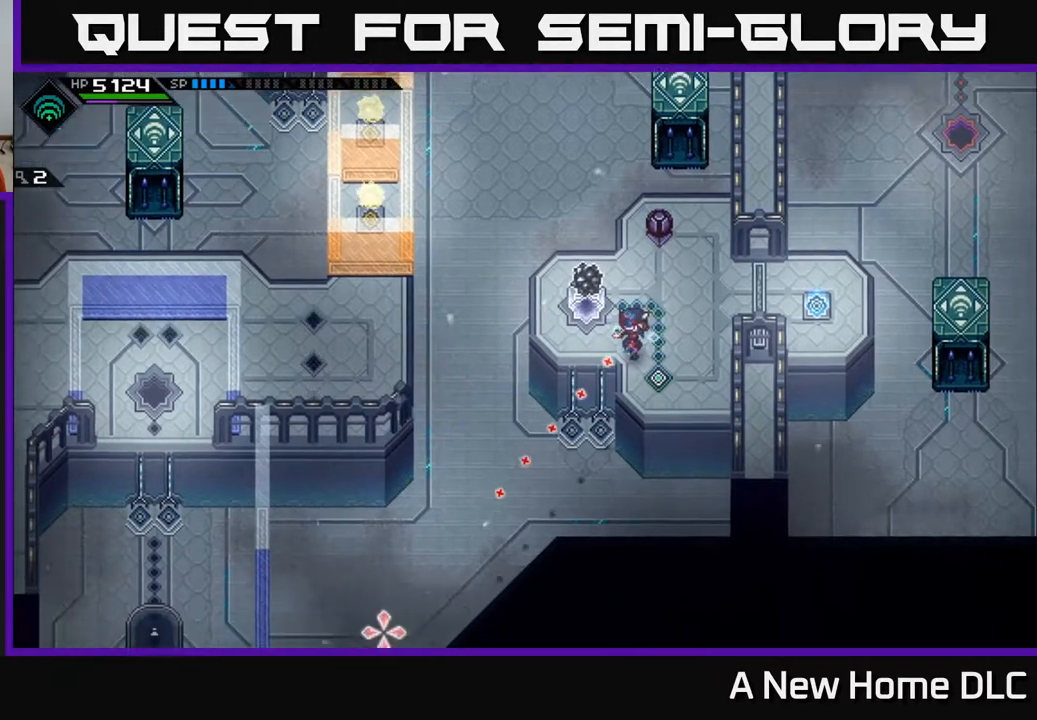
{"buttons": [], "left_stick": "center", "right_stick": "down-left", "events": []}
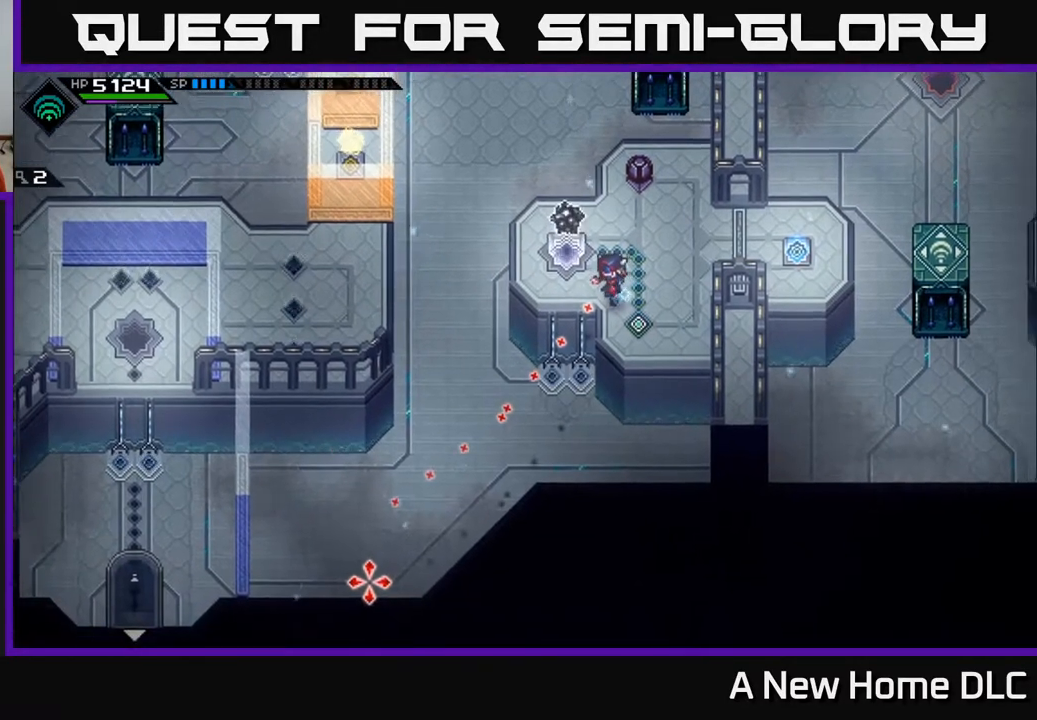
{"buttons": [], "left_stick": "center", "right_stick": "up", "events": [[483, "right_stick", "up"]]}
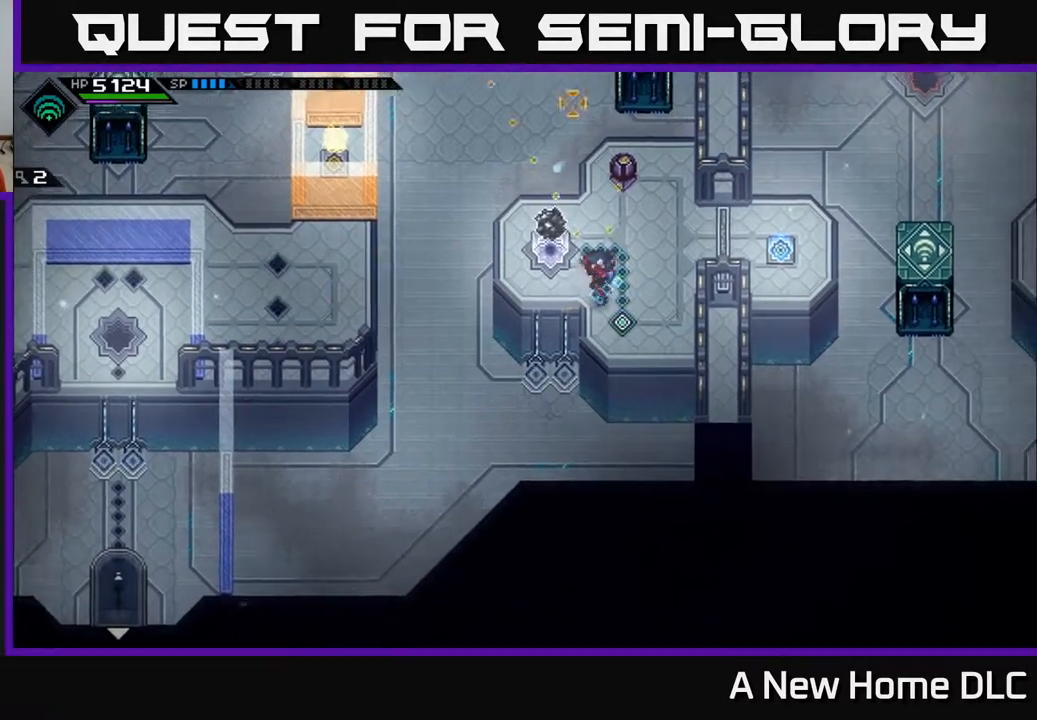
{"buttons": [], "left_stick": "center", "right_stick": "up", "events": []}
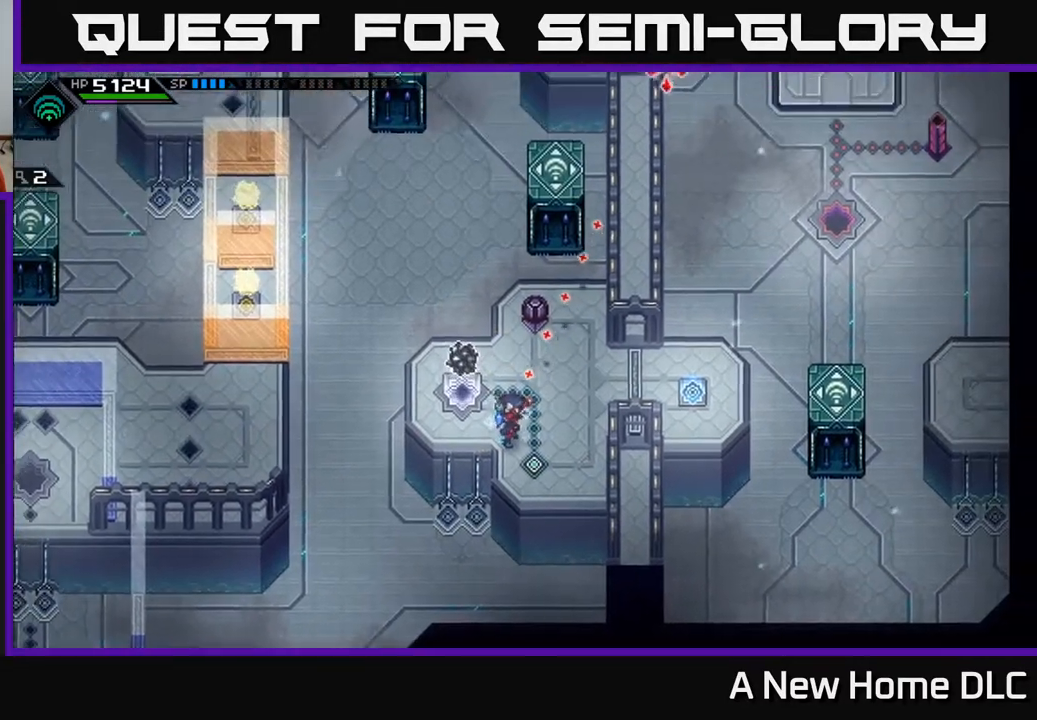
{"buttons": [], "left_stick": "center", "right_stick": "up-left", "events": [[367, "right_stick", "up-left"]]}
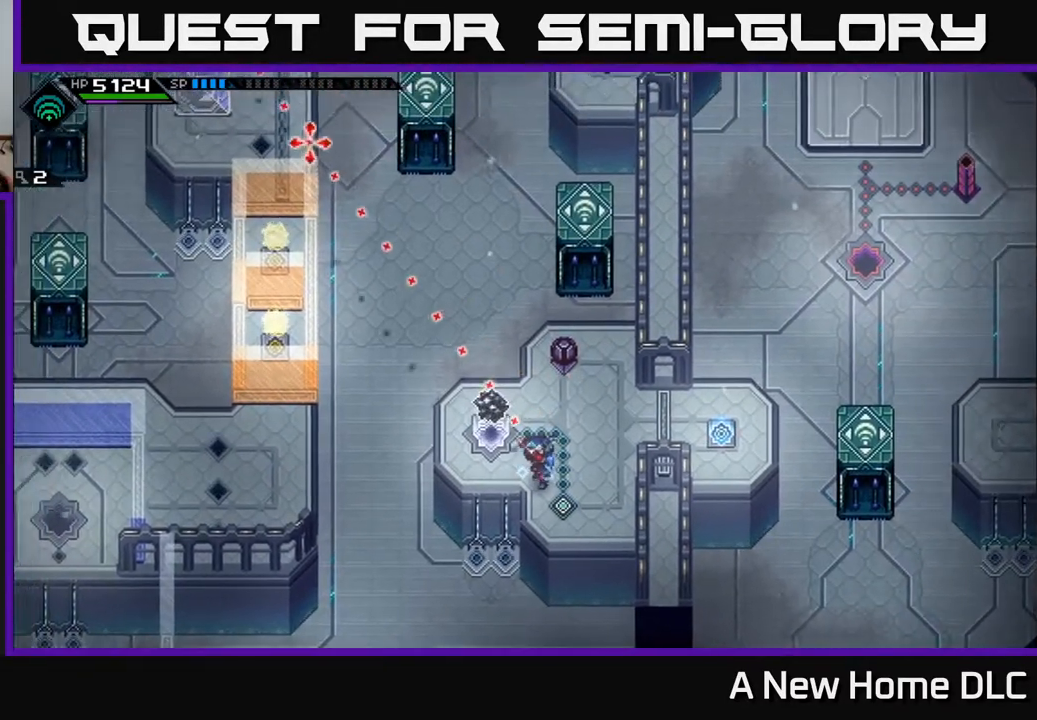
{"buttons": [], "left_stick": "center", "right_stick": "up", "events": [[400, "right_stick", "up"]]}
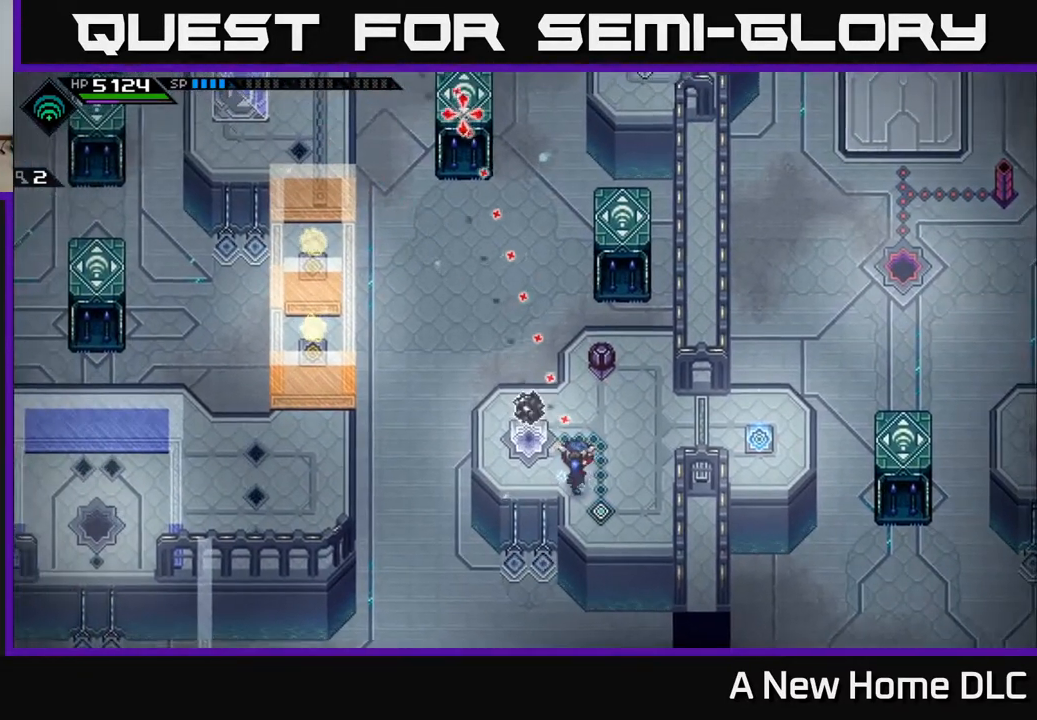
{"buttons": [], "left_stick": "center", "right_stick": "up", "events": [[317, "DPAD_LEFT", "down"], [433, "DPAD_LEFT", "up"]]}
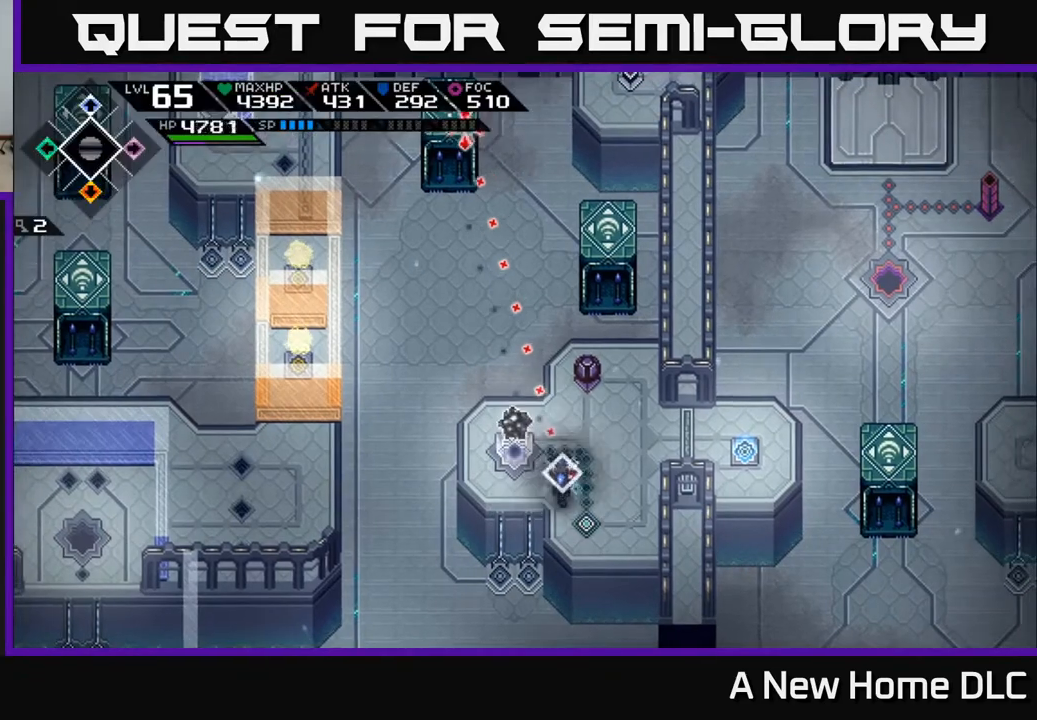
{"buttons": [], "left_stick": "center", "right_stick": "up", "events": [[150, "DPAD_RIGHT", "down"], [250, "DPAD_RIGHT", "up"]]}
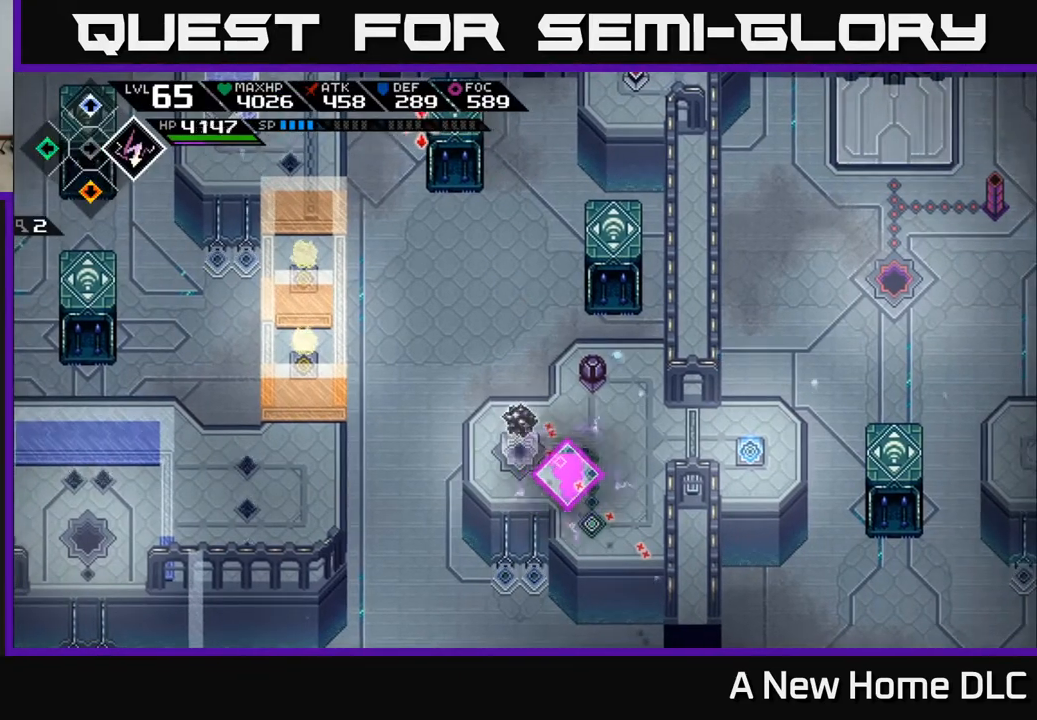
{"buttons": [], "left_stick": "center", "right_stick": "center", "events": [[117, "left_stick", "up-left"], [150, "right_stick", "center"], [300, "left_stick", "down-left"], [417, "left_stick", "center"]]}
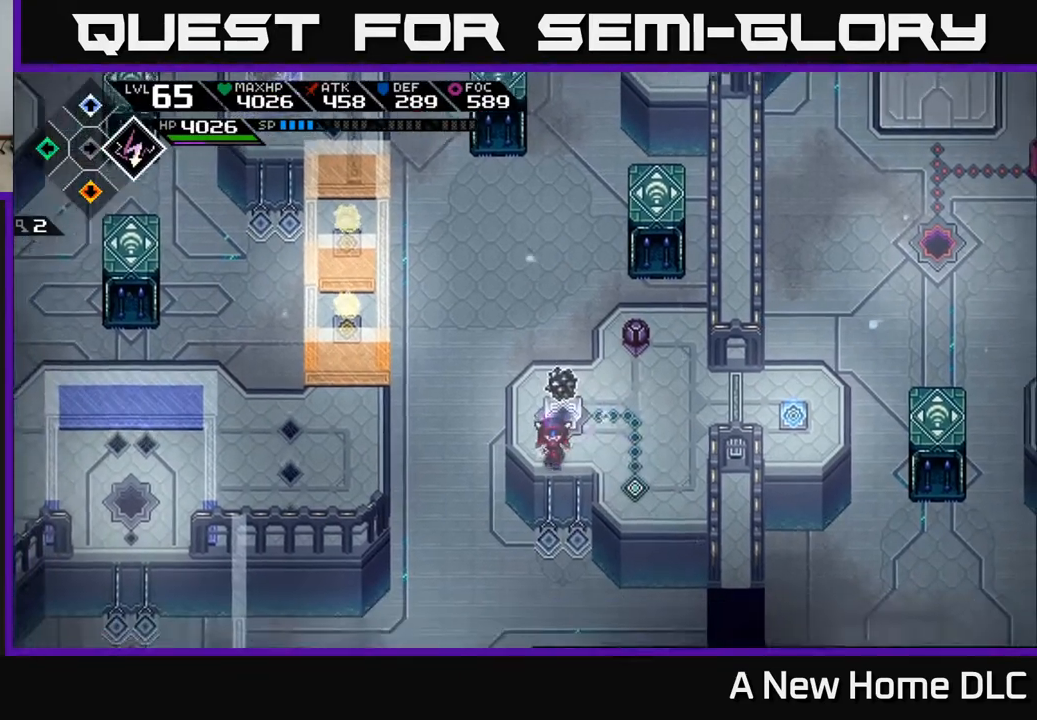
{"buttons": [], "left_stick": "up-left", "right_stick": "up", "events": [[133, "right_stick", "up"], [217, "DPAD_RIGHT", "down"], [317, "DPAD_RIGHT", "up"], [500, "left_stick", "up-left"]]}
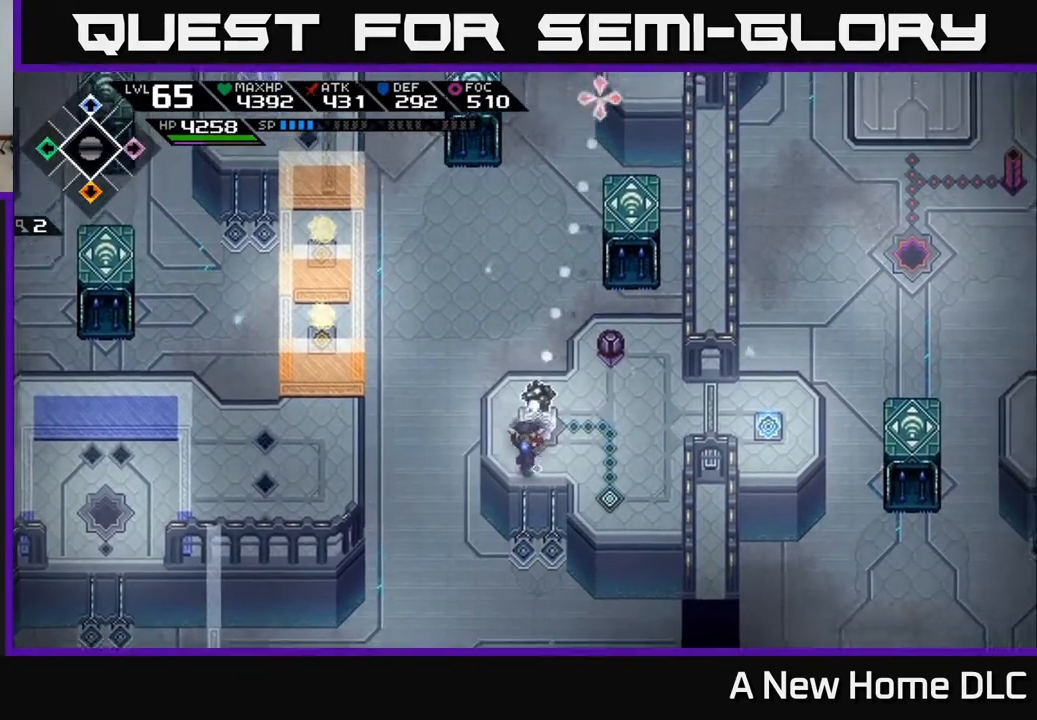
{"buttons": [], "left_stick": "center", "right_stick": "up", "events": [[117, "left_stick", "center"], [167, "R1", "down"], [267, "R1", "up"]]}
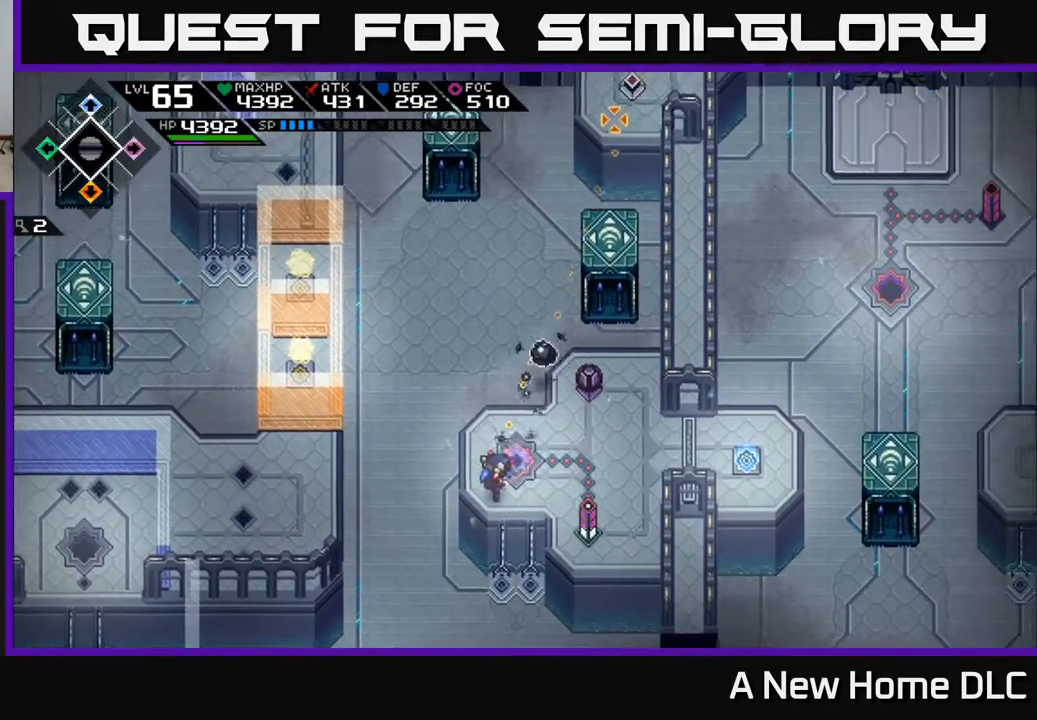
{"buttons": [], "left_stick": "right", "right_stick": "up", "events": [[50, "R1", "down"], [117, "R1", "up"], [200, "DPAD_RIGHT", "down"], [283, "DPAD_RIGHT", "up"], [483, "left_stick", "right"]]}
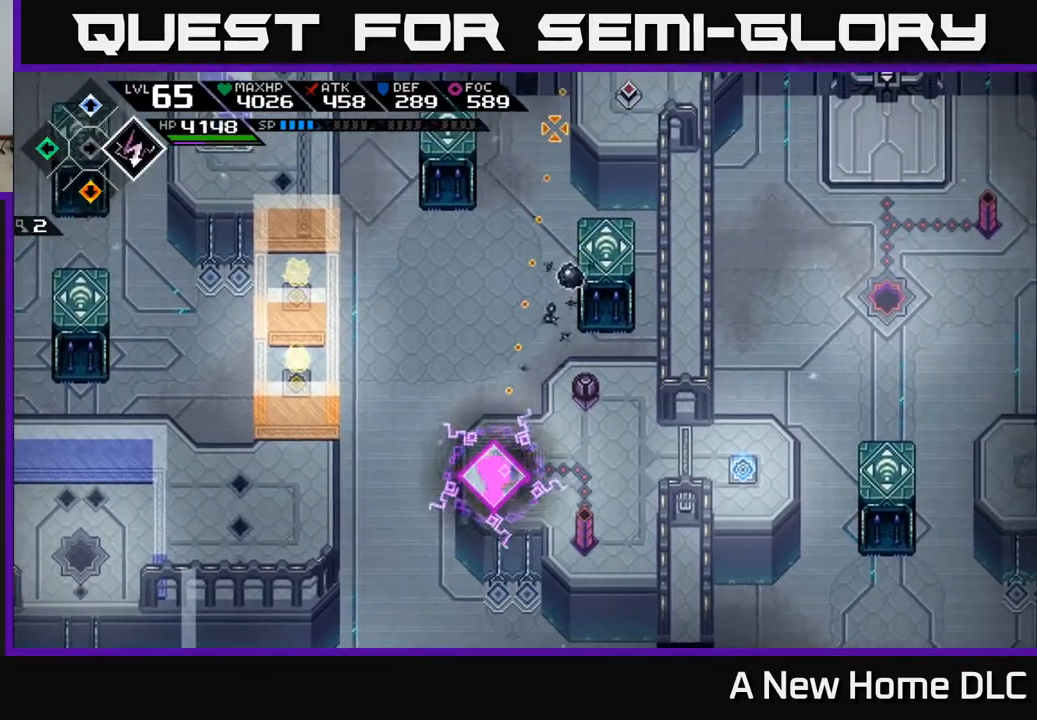
{"buttons": ["R1"], "left_stick": "up-right", "right_stick": "up", "events": [[283, "left_stick", "up-right"], [300, "R1", "down"]]}
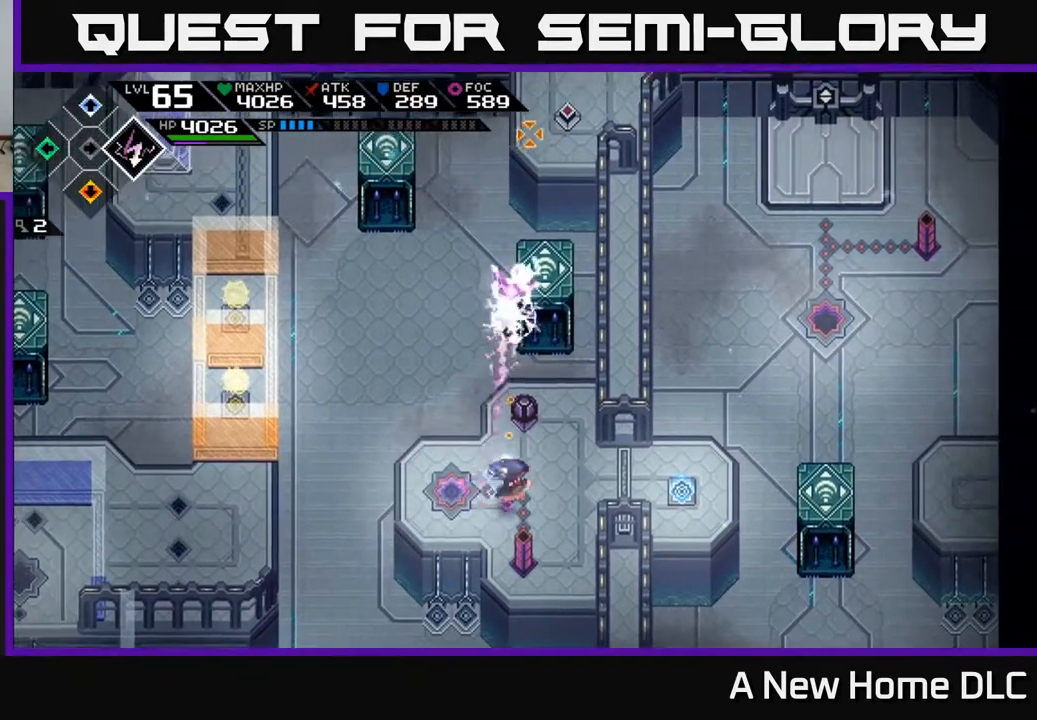
{"buttons": ["R1"], "left_stick": "right", "right_stick": "up", "events": [[167, "left_stick", "center"], [367, "left_stick", "right"]]}
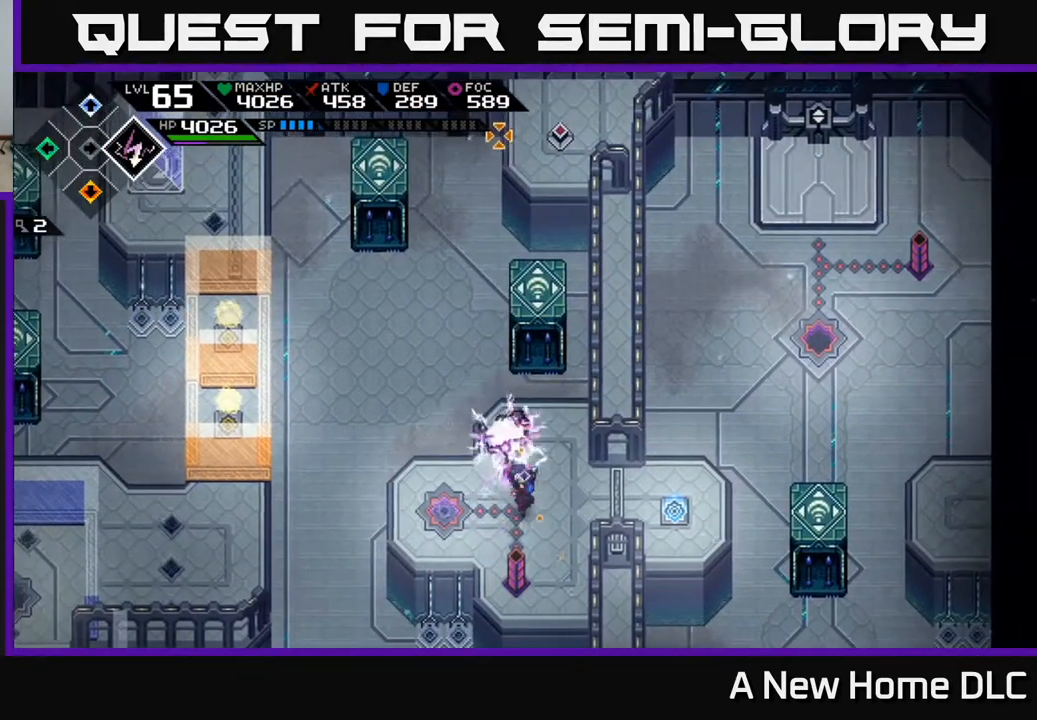
{"buttons": [], "left_stick": "center", "right_stick": "up", "events": [[33, "left_stick", "center"], [67, "R1", "up"], [400, "left_stick", "down"], [483, "left_stick", "center"]]}
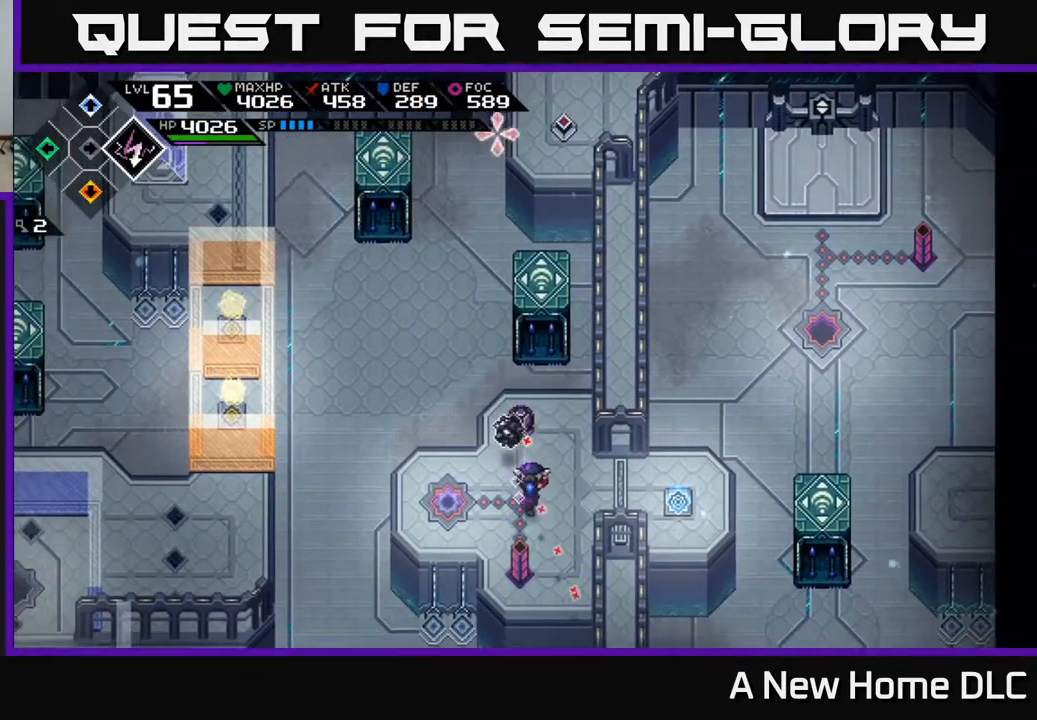
{"buttons": [], "left_stick": "center", "right_stick": "up", "events": [[200, "DPAD_RIGHT", "down"], [267, "DPAD_RIGHT", "up"]]}
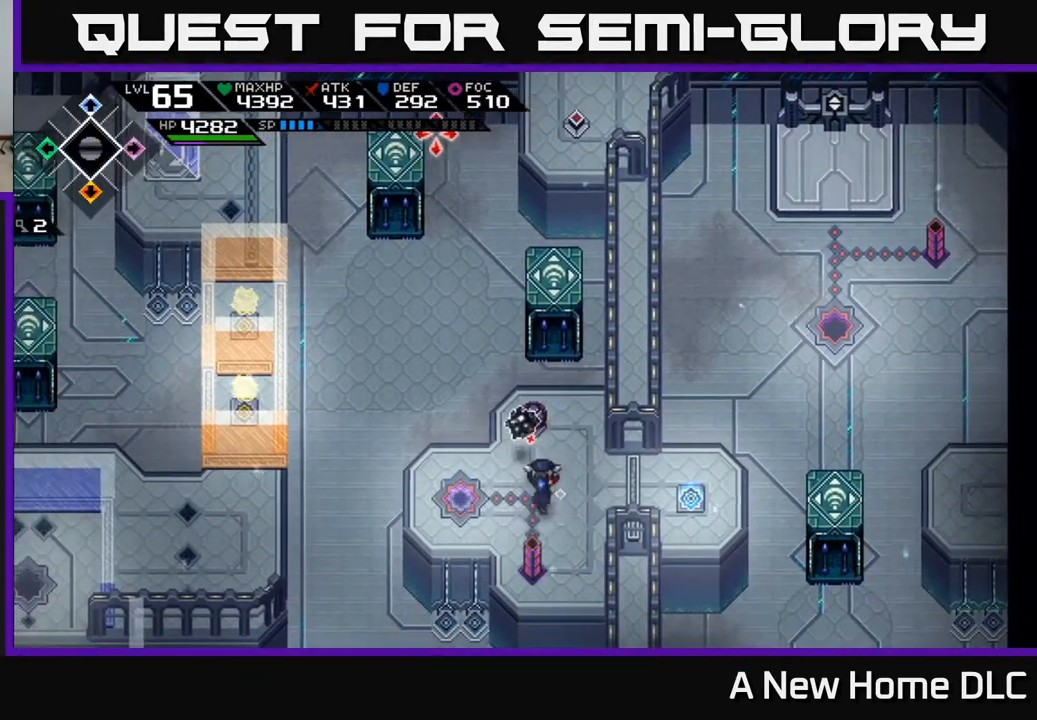
{"buttons": [], "left_stick": "center", "right_stick": "up-left", "events": [[83, "left_stick", "right"], [83, "right_stick", "up-left"], [150, "R1", "down"], [200, "left_stick", "center"], [283, "R1", "up"]]}
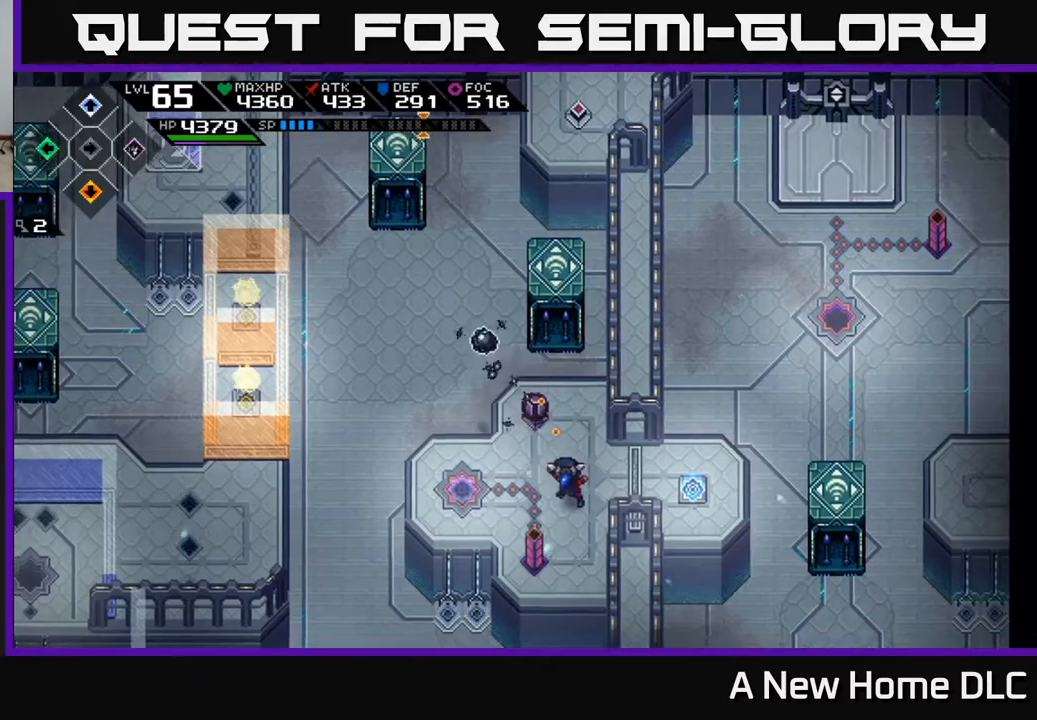
{"buttons": ["R1"], "left_stick": "up", "right_stick": "up-left", "events": [[33, "DPAD_RIGHT", "down"], [133, "DPAD_RIGHT", "up"], [350, "left_stick", "up"], [500, "R1", "down"]]}
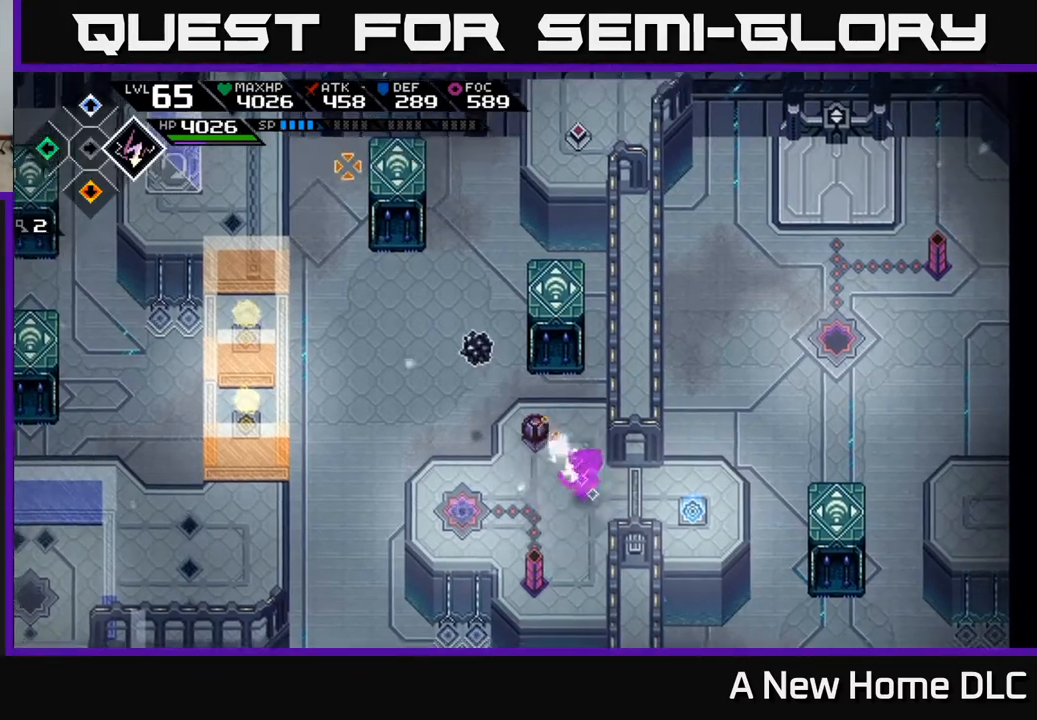
{"buttons": ["R1"], "left_stick": "center", "right_stick": "up-left", "events": [[83, "left_stick", "center"]]}